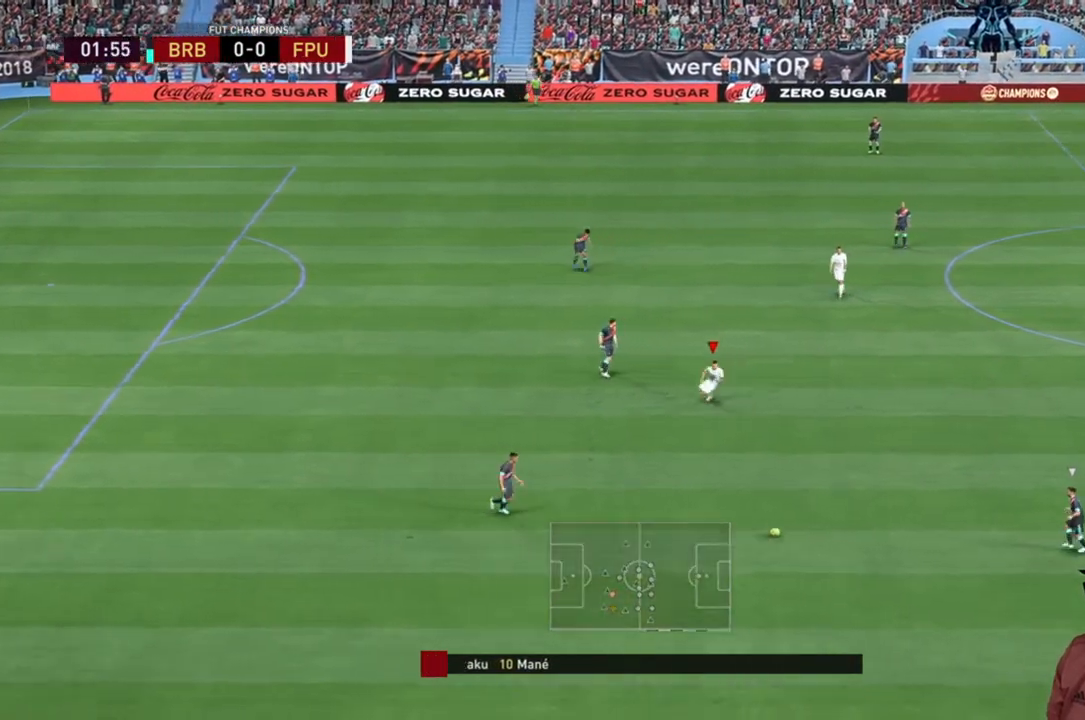
Gameplay with a controller (Xbox layout); each line is a JSON object with the inputs held at the frame after it. "events" lists button and stick changes between this image and that frame as [ms after this image, input, new state], when the widget could be followed in between. Not read: L3.
{"buttons": ["R2"], "left_stick": "down", "right_stick": "center", "events": []}
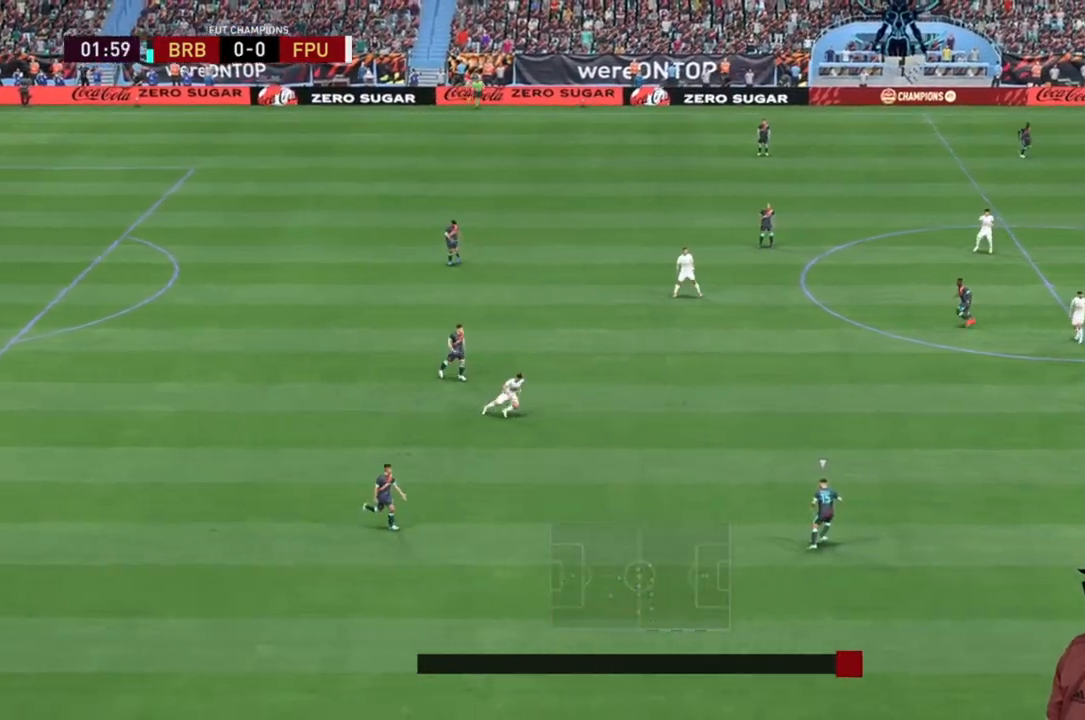
{"buttons": [], "left_stick": "up-left", "right_stick": "center", "events": [[33, "left_stick", "down-left"], [283, "left_stick", "left"], [383, "left_stick", "up-left"], [417, "R2", "up"]]}
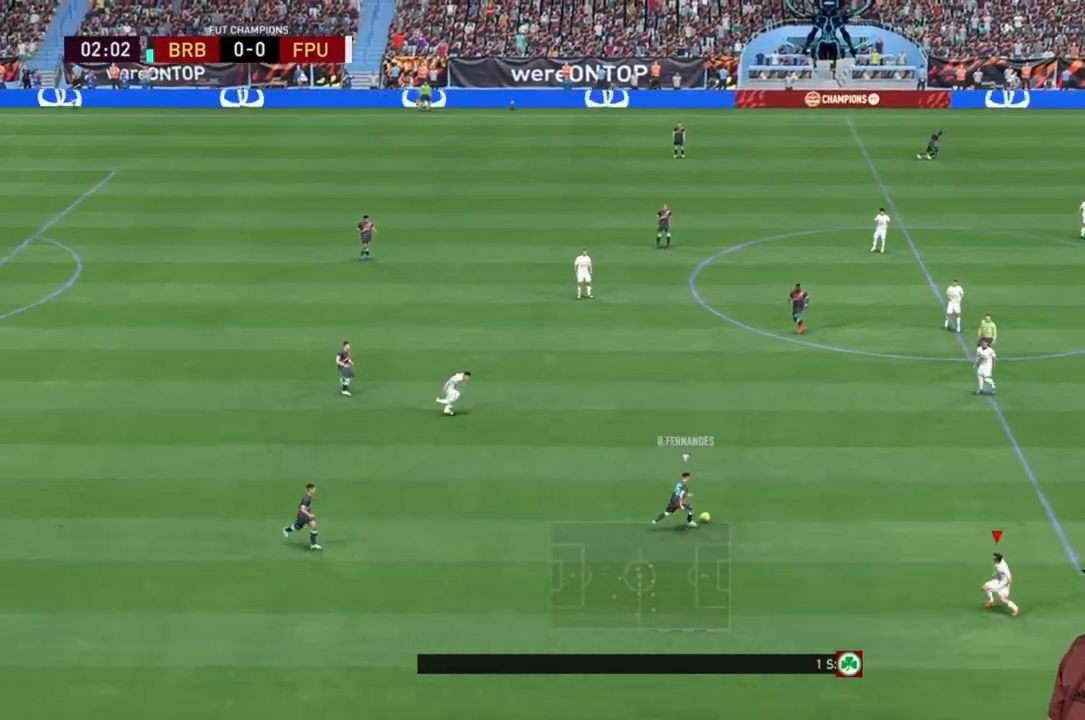
{"buttons": [], "left_stick": "up", "right_stick": "center", "events": [[33, "R2", "down"], [417, "left_stick", "up"], [433, "R2", "up"]]}
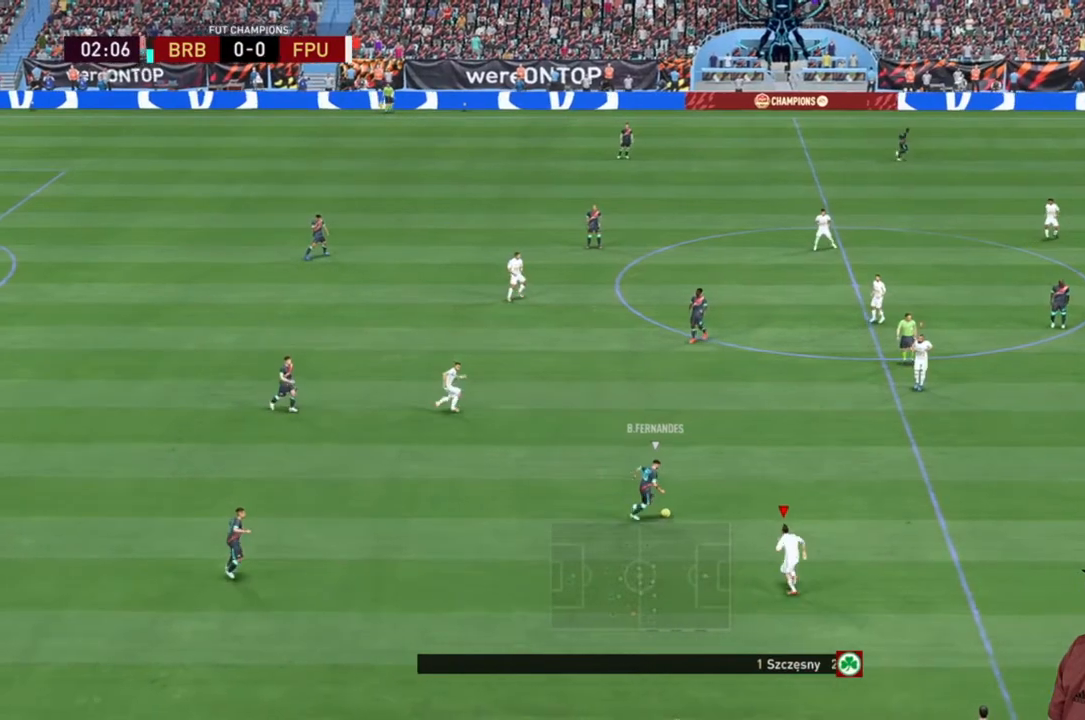
{"buttons": [], "left_stick": "up-left", "right_stick": "center", "events": [[33, "R2", "down"], [383, "left_stick", "up-left"], [400, "R2", "up"]]}
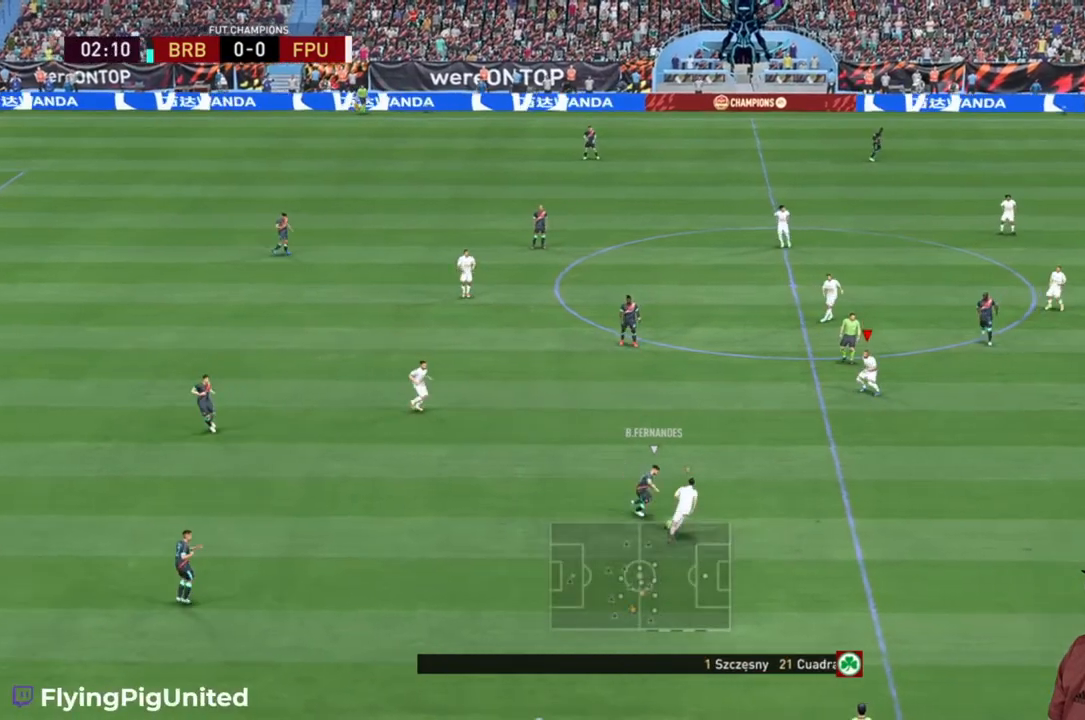
{"buttons": [], "left_stick": "up-left", "right_stick": "center", "events": [[17, "left_stick", "left"], [467, "left_stick", "up-left"]]}
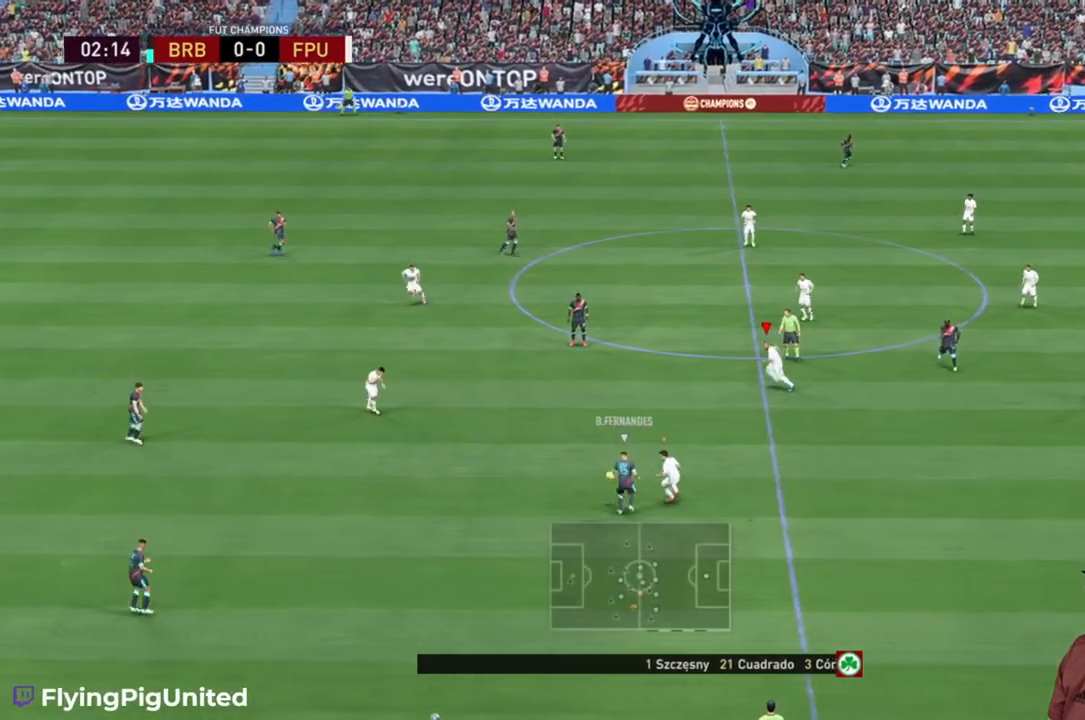
{"buttons": ["R2"], "left_stick": "up-left", "right_stick": "center", "events": [[233, "R2", "down"]]}
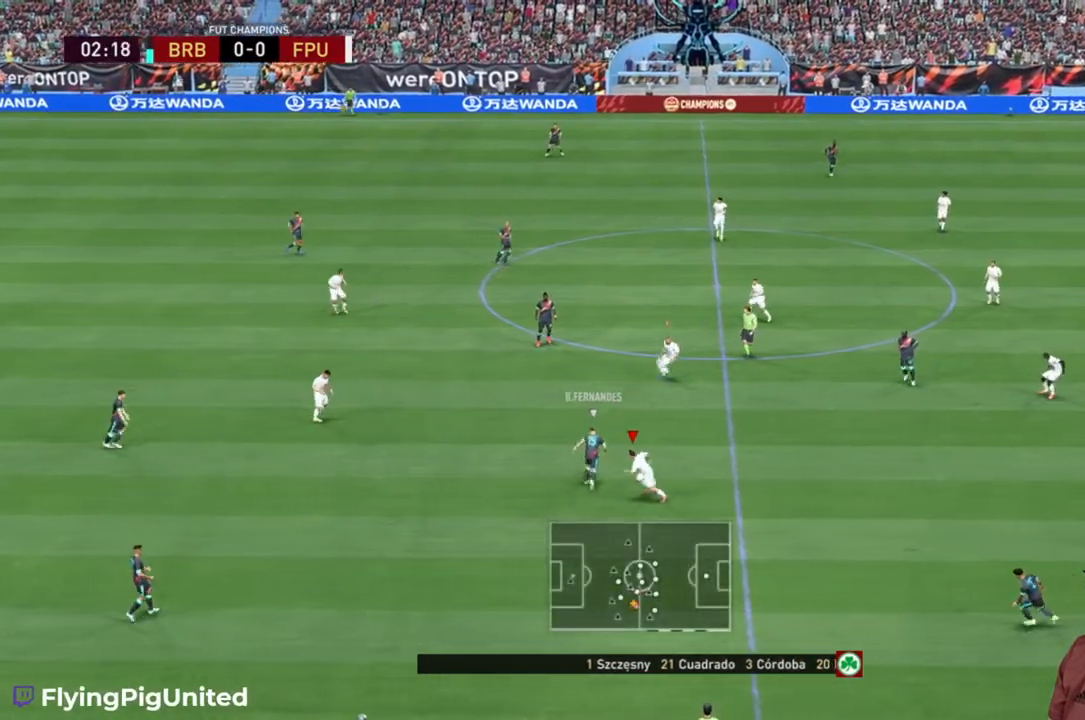
{"buttons": [], "left_stick": "right", "right_stick": "center", "events": [[33, "L2", "down"], [133, "L2", "up"], [367, "left_stick", "up"], [483, "R2", "up"], [500, "left_stick", "right"]]}
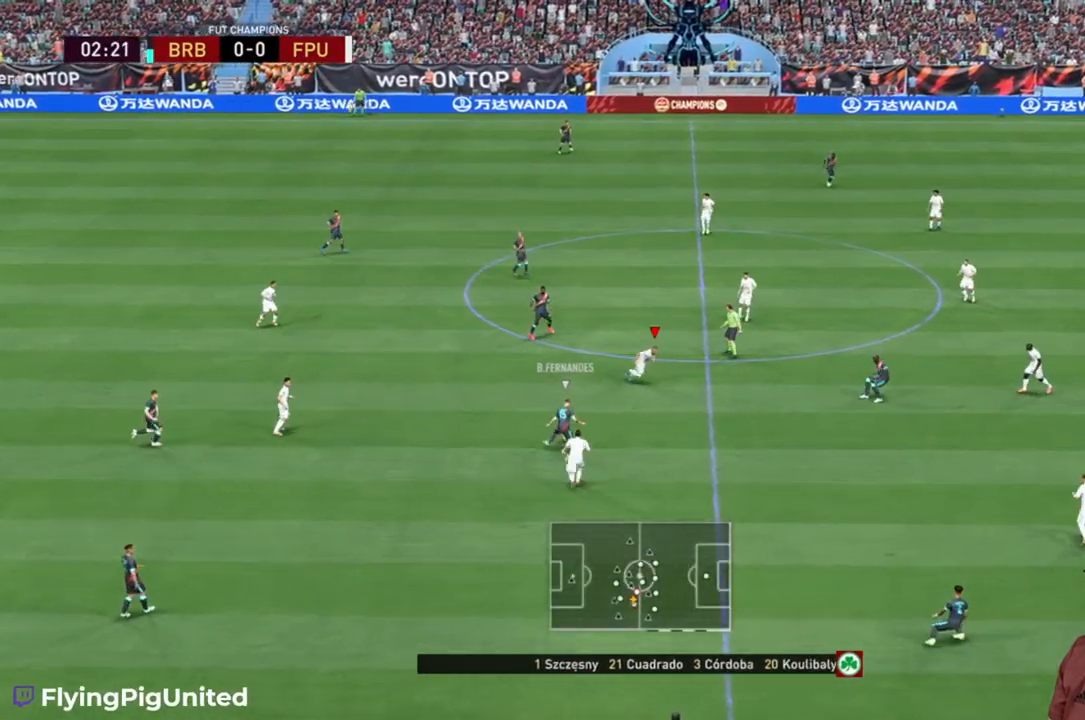
{"buttons": [], "left_stick": "down", "right_stick": "center", "events": [[67, "left_stick", "down-right"], [450, "left_stick", "down"]]}
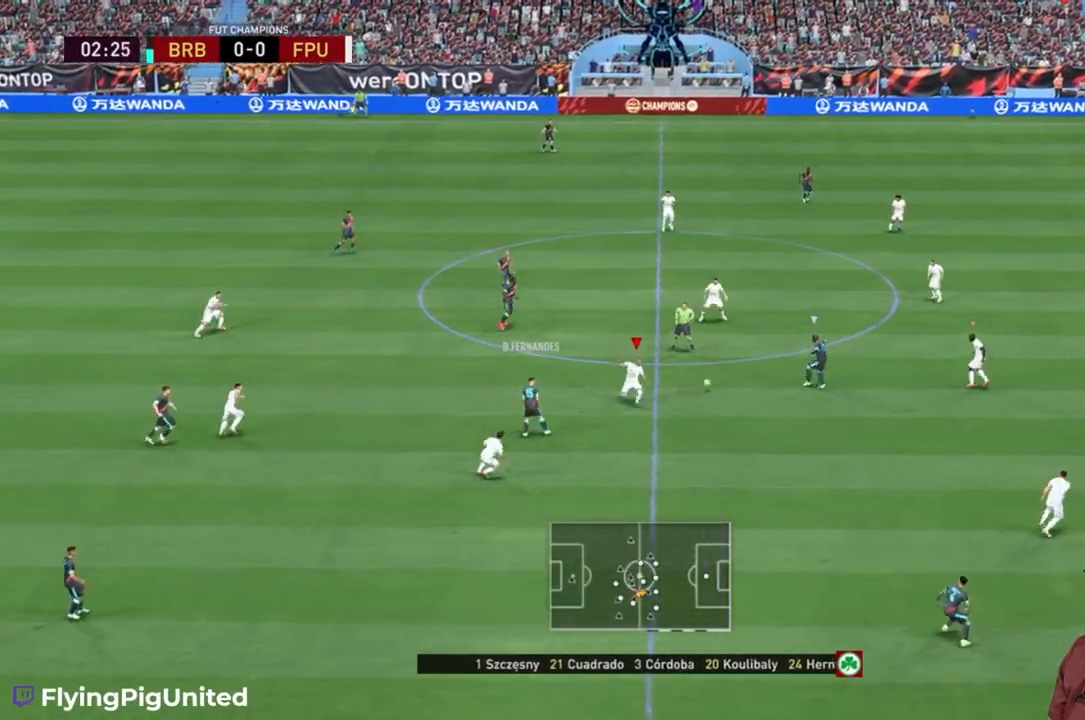
{"buttons": [], "left_stick": "up-left", "right_stick": "center", "events": [[67, "R2", "down"], [117, "R2", "up"], [167, "R2", "down"], [383, "left_stick", "up-left"], [500, "R2", "up"]]}
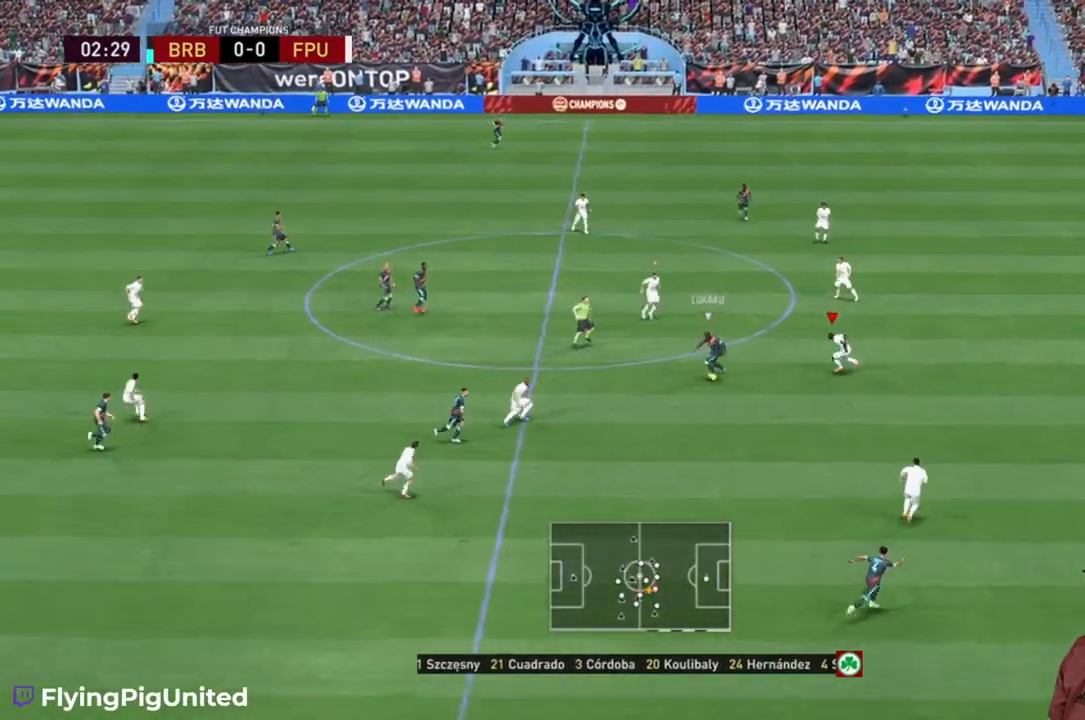
{"buttons": ["R2"], "left_stick": "down-left", "right_stick": "center", "events": [[33, "R2", "down"], [367, "L2", "down"], [367, "left_stick", "down-left"], [417, "L2", "up"]]}
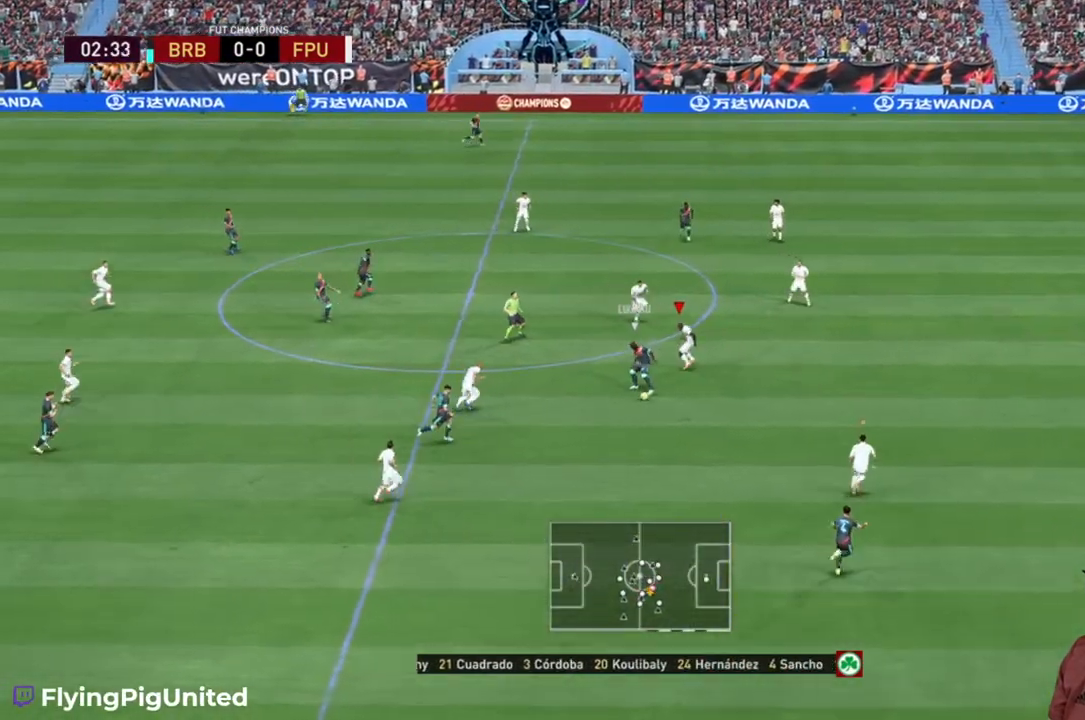
{"buttons": ["R2"], "left_stick": "down-right", "right_stick": "center", "events": [[133, "L2", "down"], [183, "left_stick", "down"], [300, "left_stick", "down-right"], [333, "L2", "up"]]}
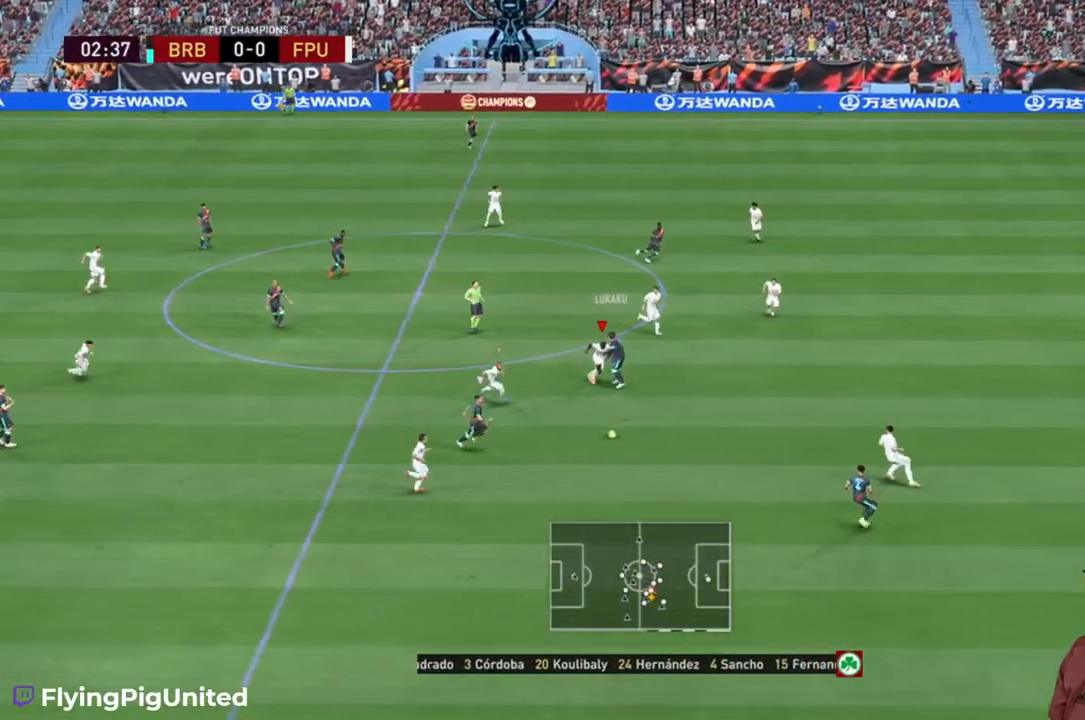
{"buttons": ["R2"], "left_stick": "down-right", "right_stick": "center", "events": []}
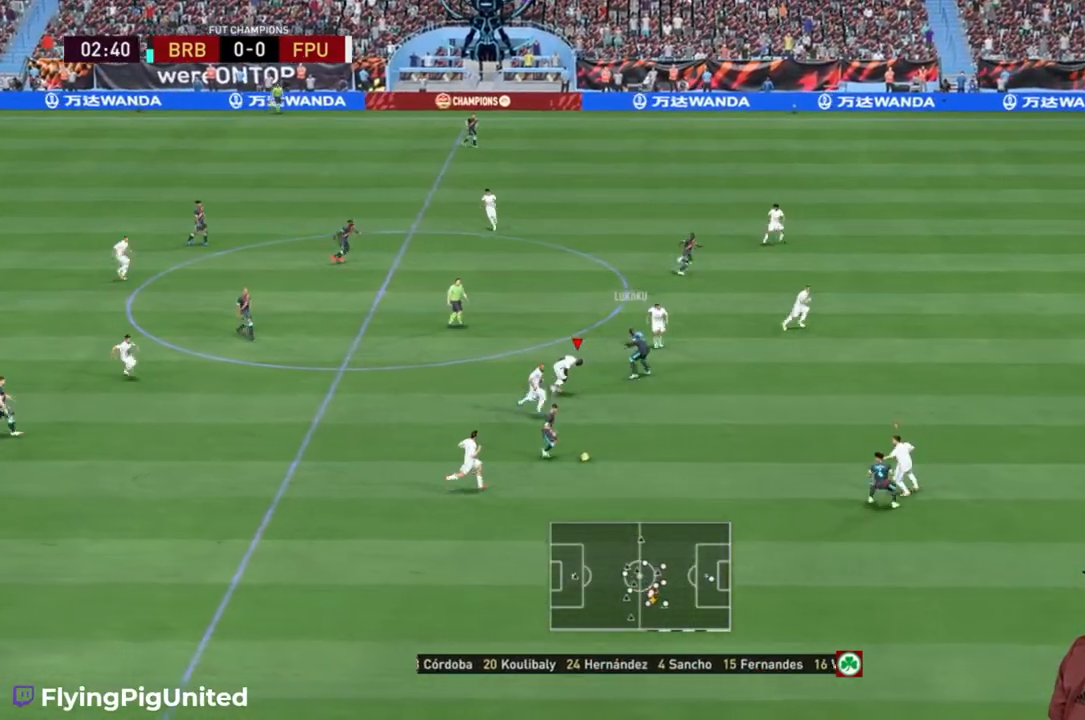
{"buttons": ["R2"], "left_stick": "right", "right_stick": "center", "events": [[433, "left_stick", "right"]]}
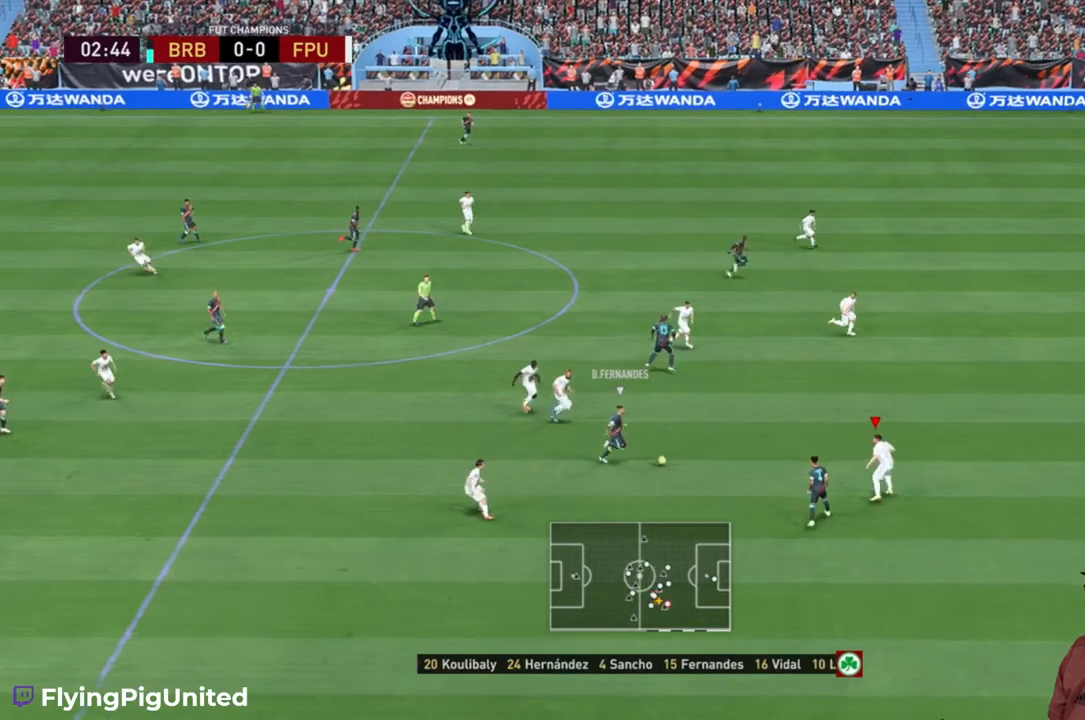
{"buttons": [], "left_stick": "up", "right_stick": "center", "events": [[383, "left_stick", "up"], [417, "R2", "up"]]}
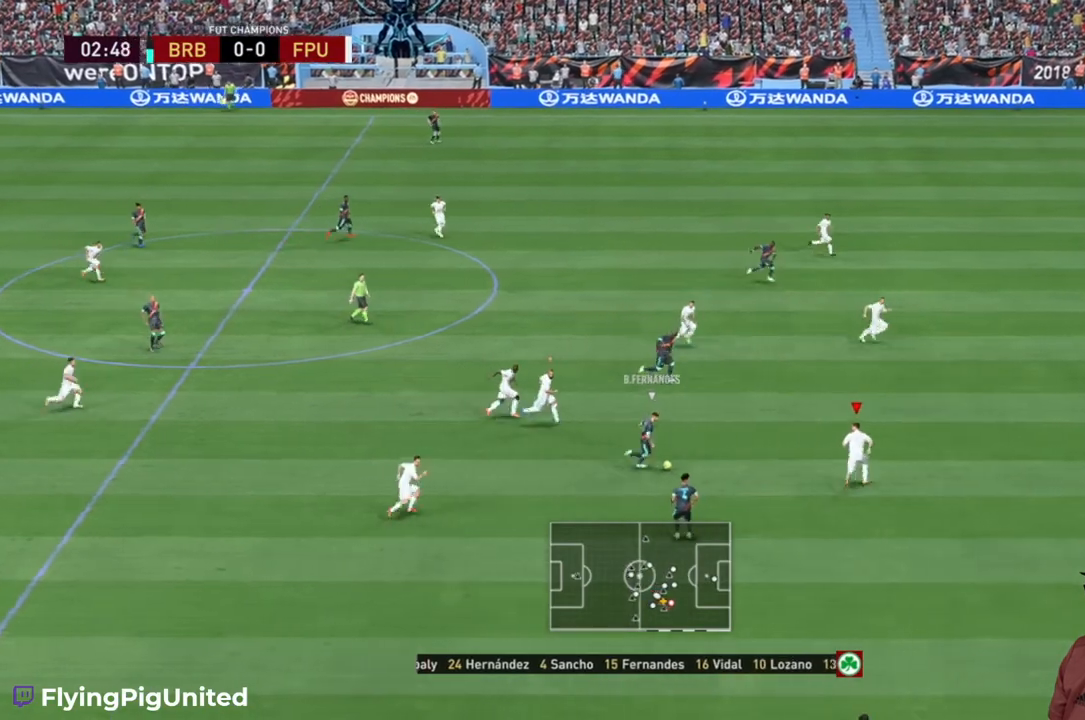
{"buttons": ["R2"], "left_stick": "up-right", "right_stick": "center", "events": [[133, "R2", "down"], [150, "left_stick", "up-right"]]}
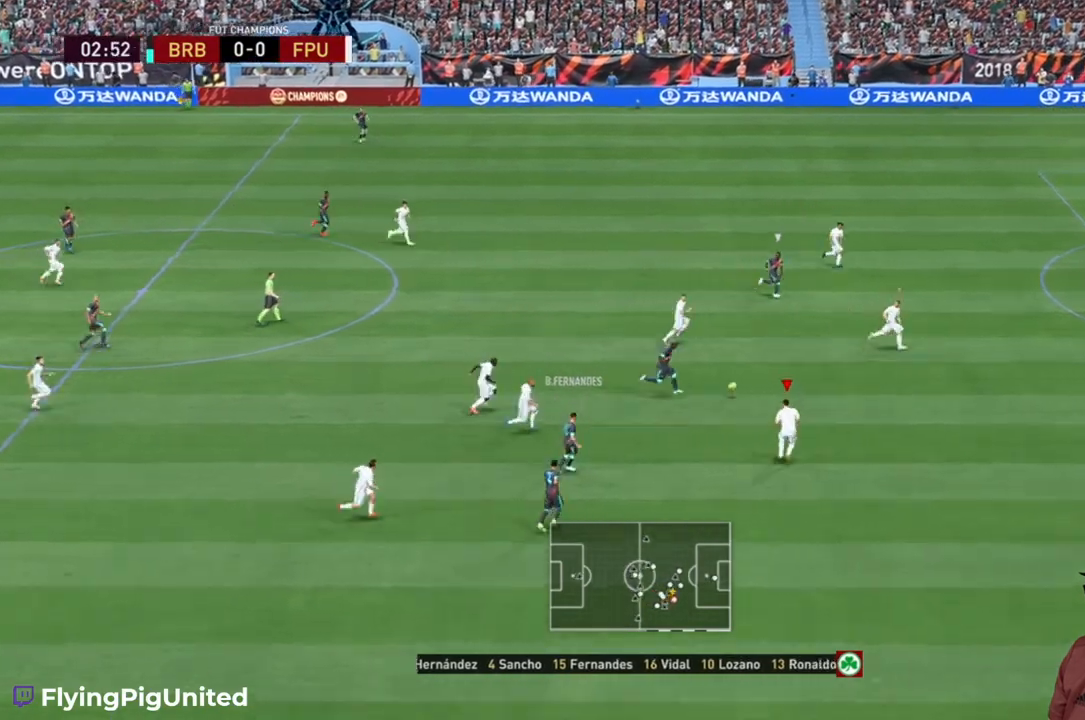
{"buttons": ["R2"], "left_stick": "down-right", "right_stick": "center", "events": [[150, "left_stick", "right"], [200, "R2", "up"], [283, "R2", "down"], [450, "left_stick", "down-right"]]}
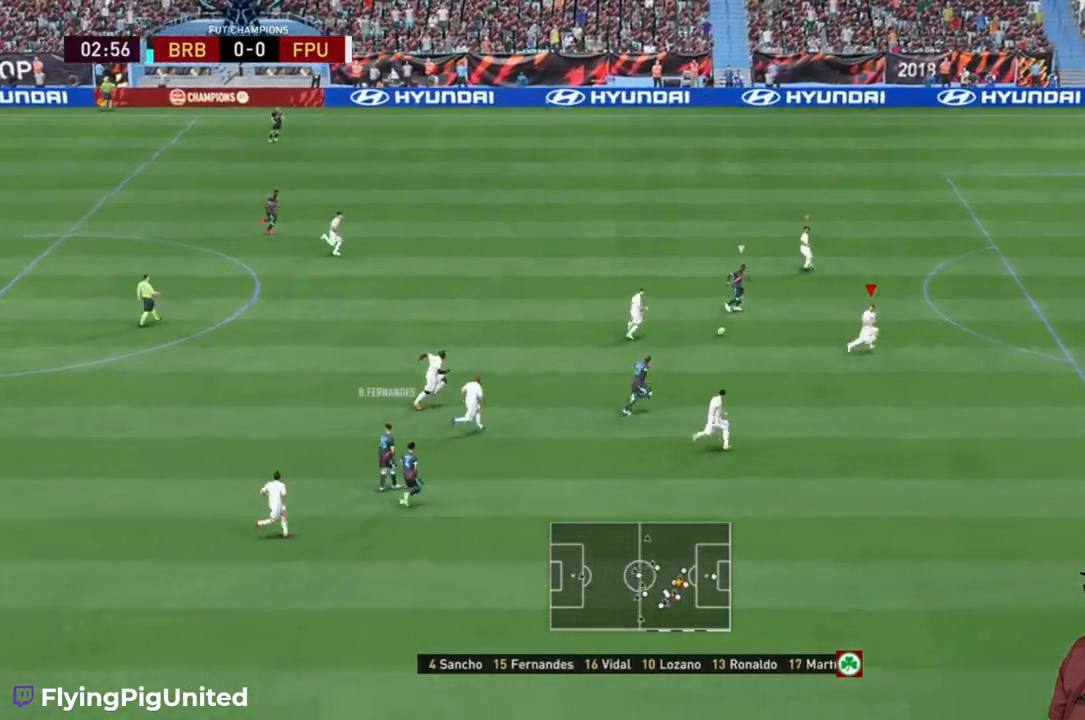
{"buttons": ["R2"], "left_stick": "down-right", "right_stick": "center", "events": [[17, "R2", "up"], [483, "R2", "down"]]}
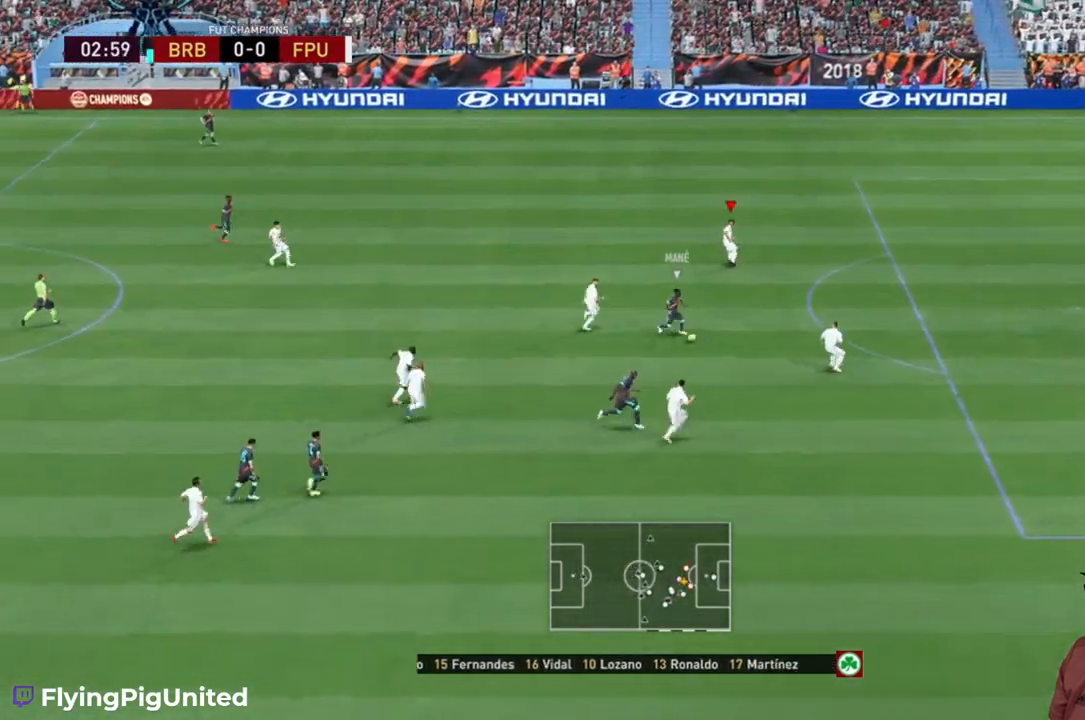
{"buttons": ["R2"], "left_stick": "up-right", "right_stick": "center", "events": [[167, "left_stick", "center"], [300, "left_stick", "up"], [350, "left_stick", "up-right"]]}
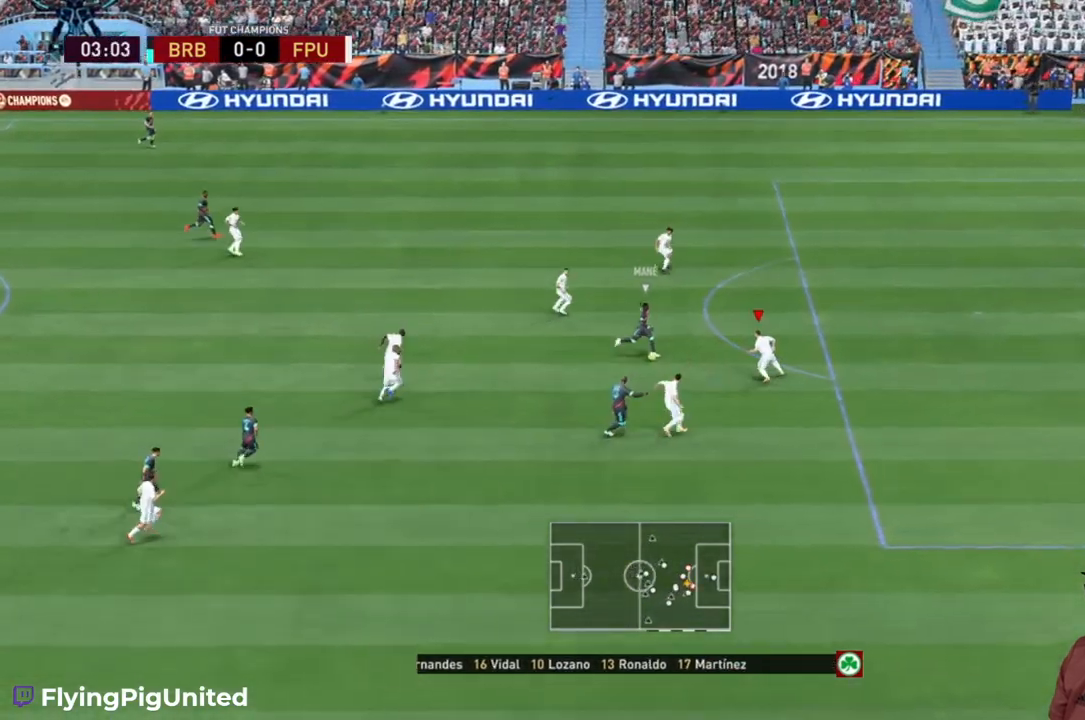
{"buttons": ["R2"], "left_stick": "right", "right_stick": "center", "events": [[450, "L2", "down"], [500, "L2", "up"], [500, "left_stick", "right"]]}
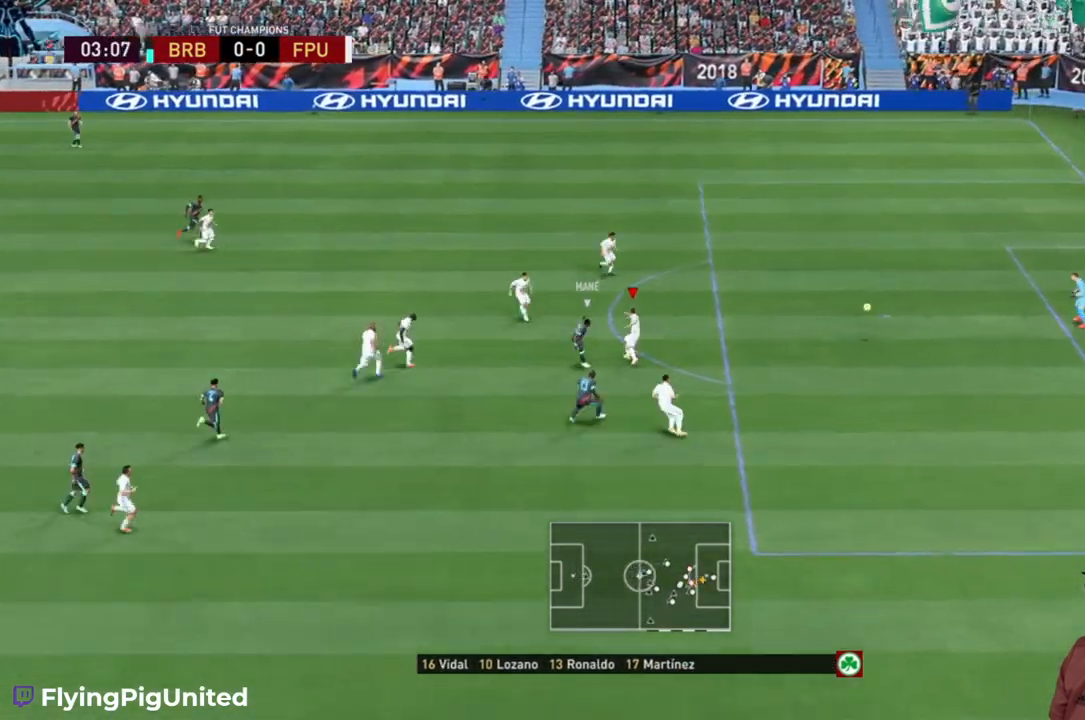
{"buttons": ["R2"], "left_stick": "down-left", "right_stick": "center", "events": [[33, "L2", "down"], [233, "L2", "up"], [383, "left_stick", "down-left"]]}
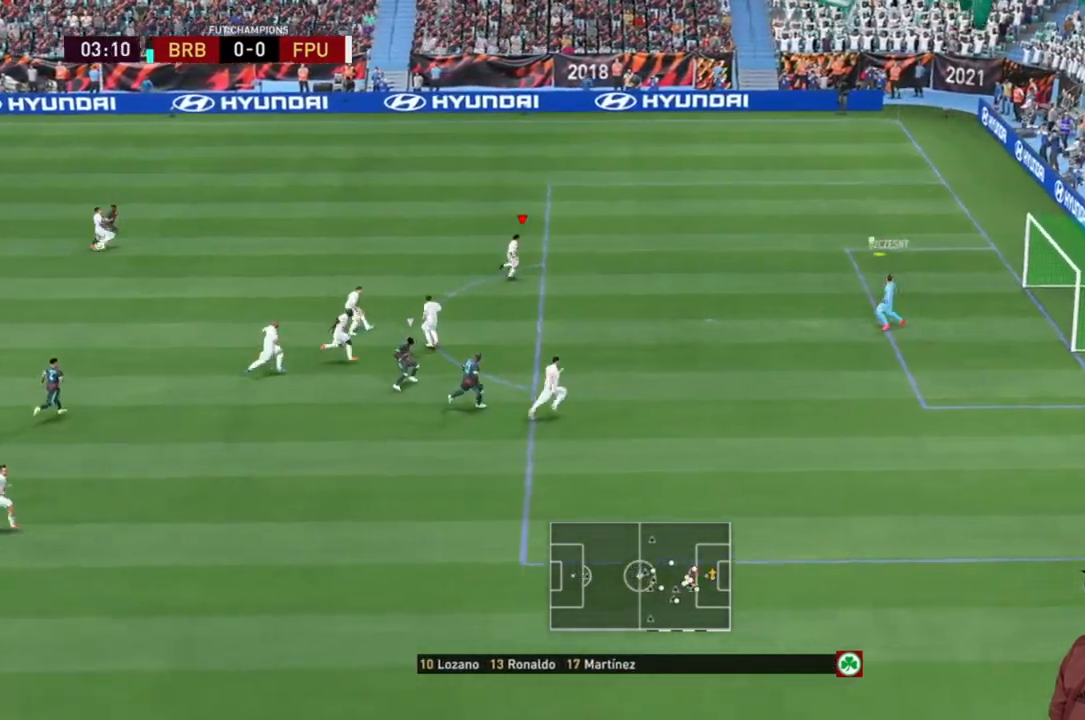
{"buttons": ["R2"], "left_stick": "up-right", "right_stick": "center", "events": [[267, "left_stick", "center"], [350, "left_stick", "up-right"]]}
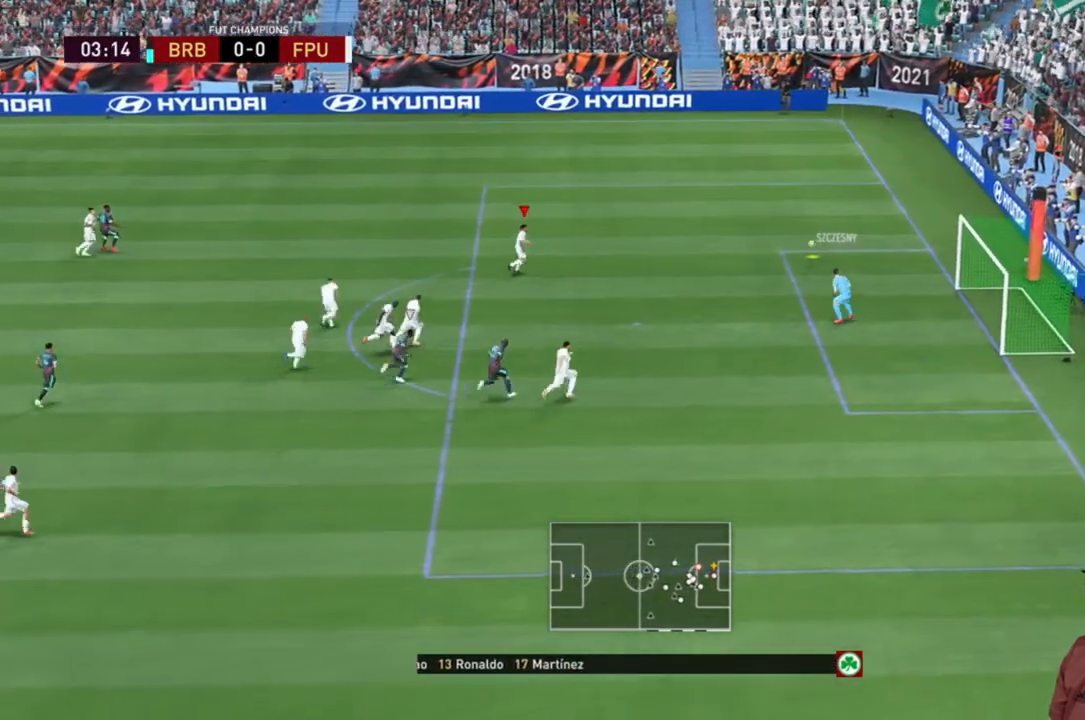
{"buttons": ["R2"], "left_stick": "up-right", "right_stick": "center", "events": []}
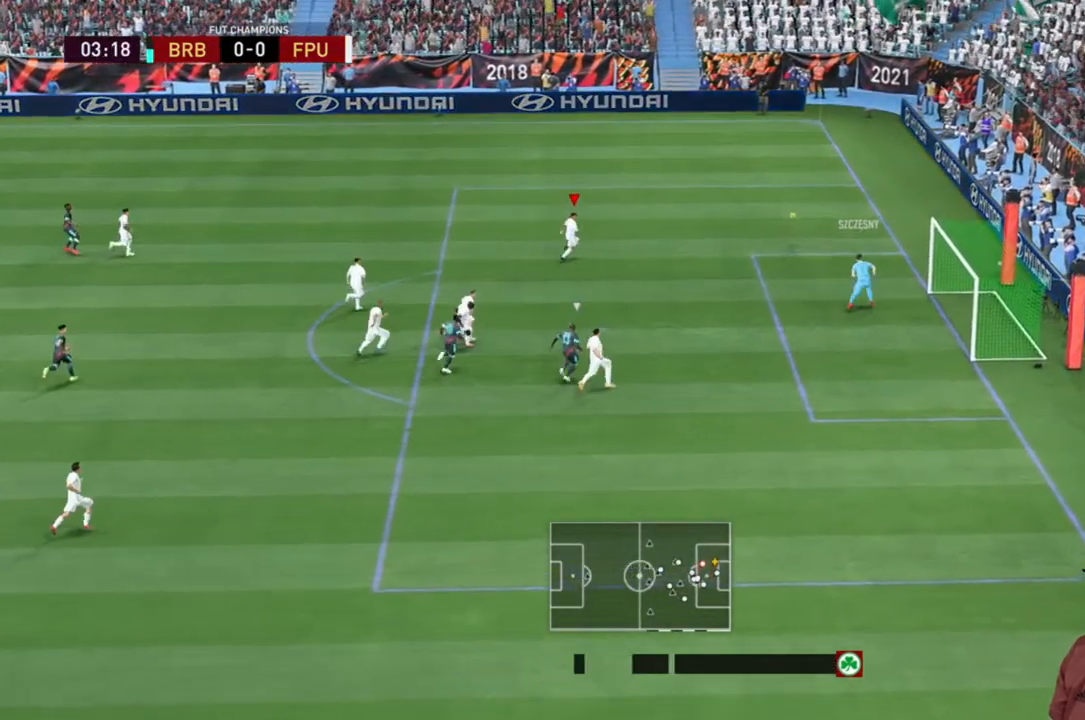
{"buttons": ["R2"], "left_stick": "up", "right_stick": "center", "events": [[333, "left_stick", "up"]]}
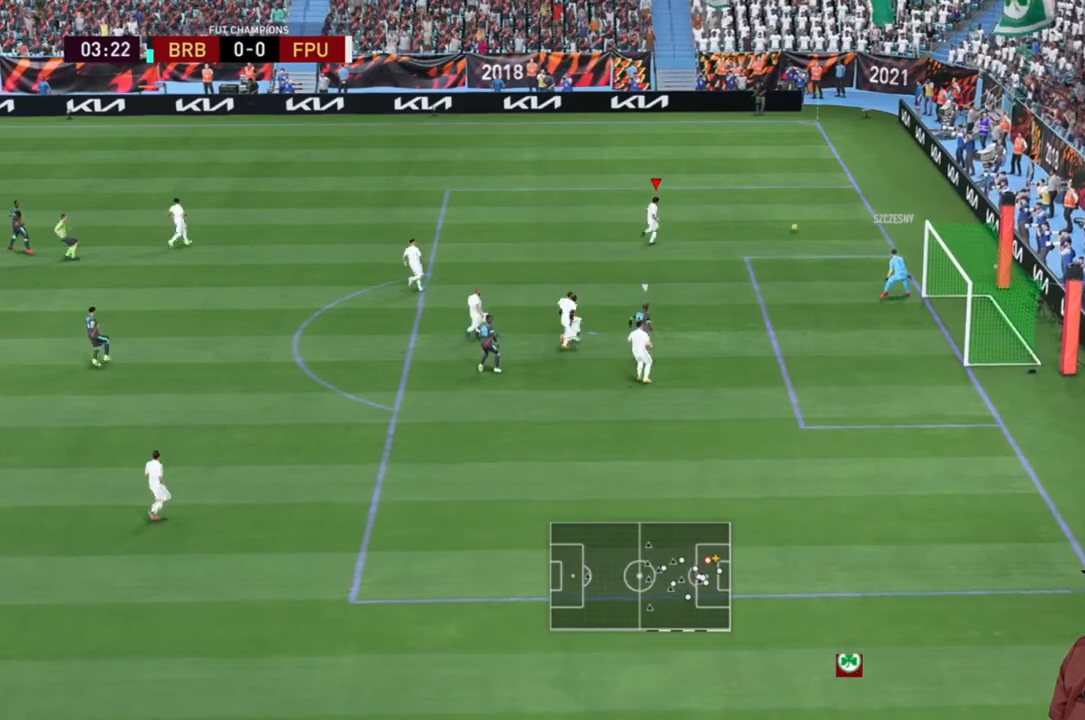
{"buttons": [], "left_stick": "up-left", "right_stick": "center", "events": [[83, "left_stick", "up-left"], [417, "R2", "up"]]}
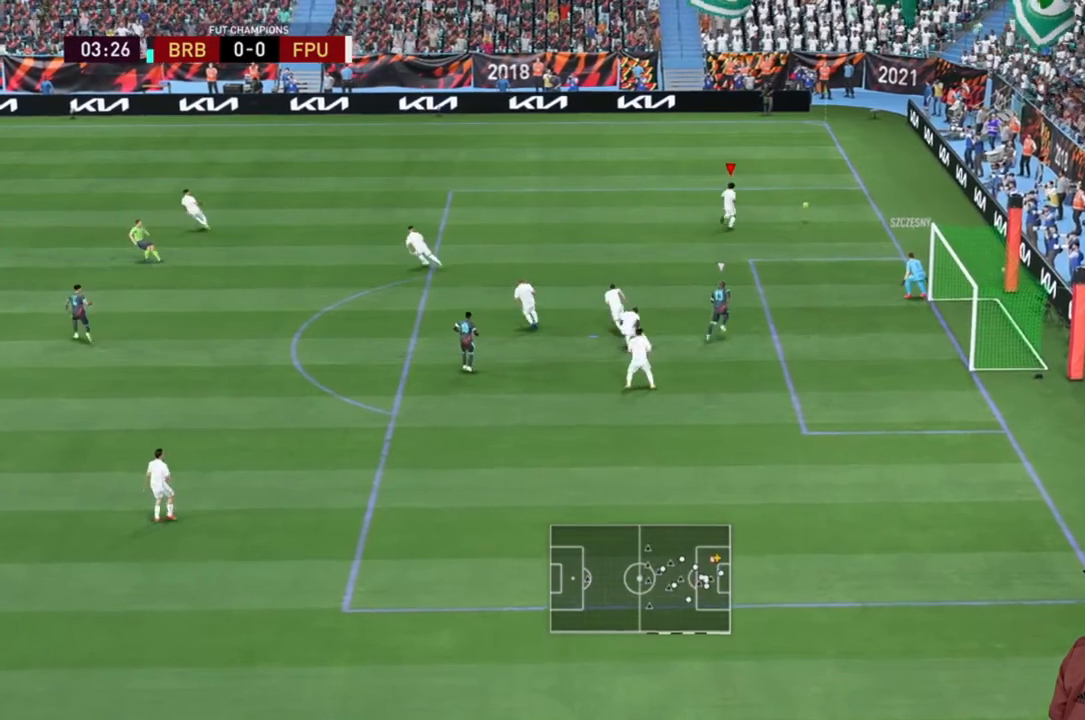
{"buttons": [], "left_stick": "up-left", "right_stick": "center", "events": []}
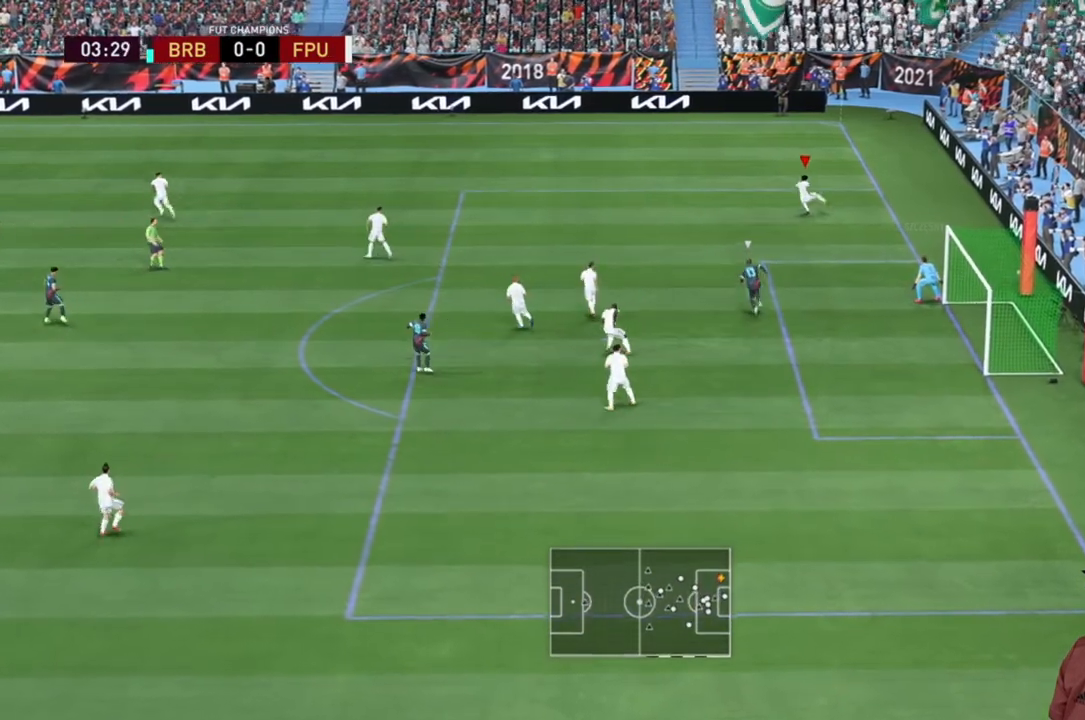
{"buttons": [], "left_stick": "left", "right_stick": "center", "events": [[217, "A", "down"], [233, "left_stick", "left"], [283, "A", "up"], [333, "A", "down"], [400, "A", "up"]]}
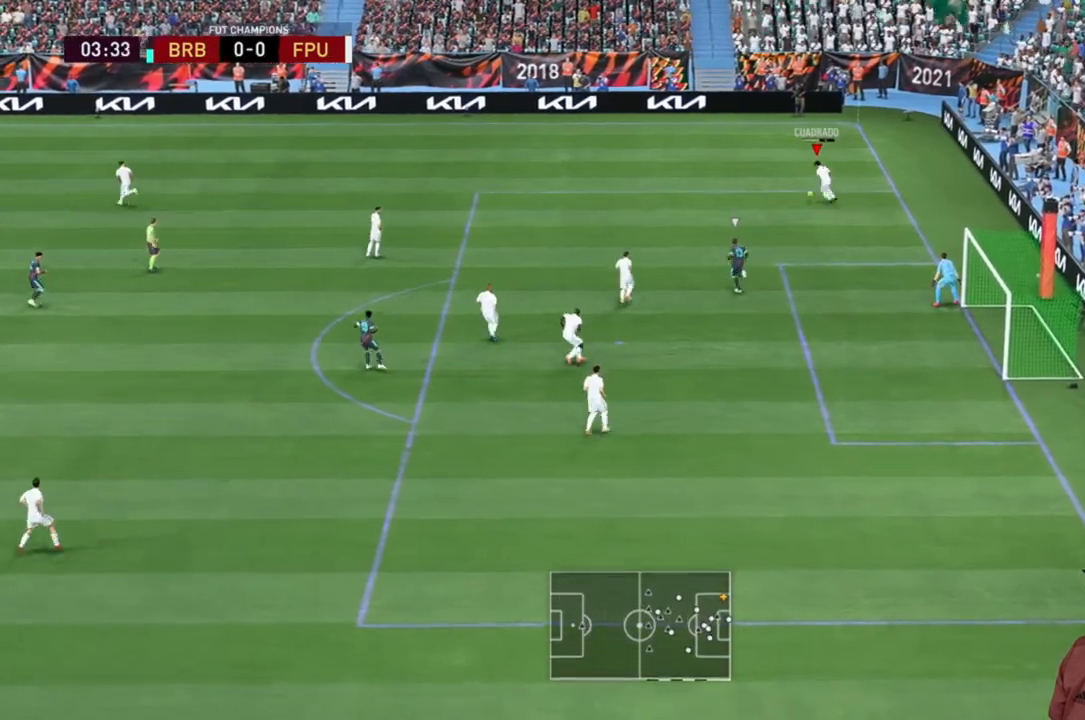
{"buttons": [], "left_stick": "left", "right_stick": "center", "events": []}
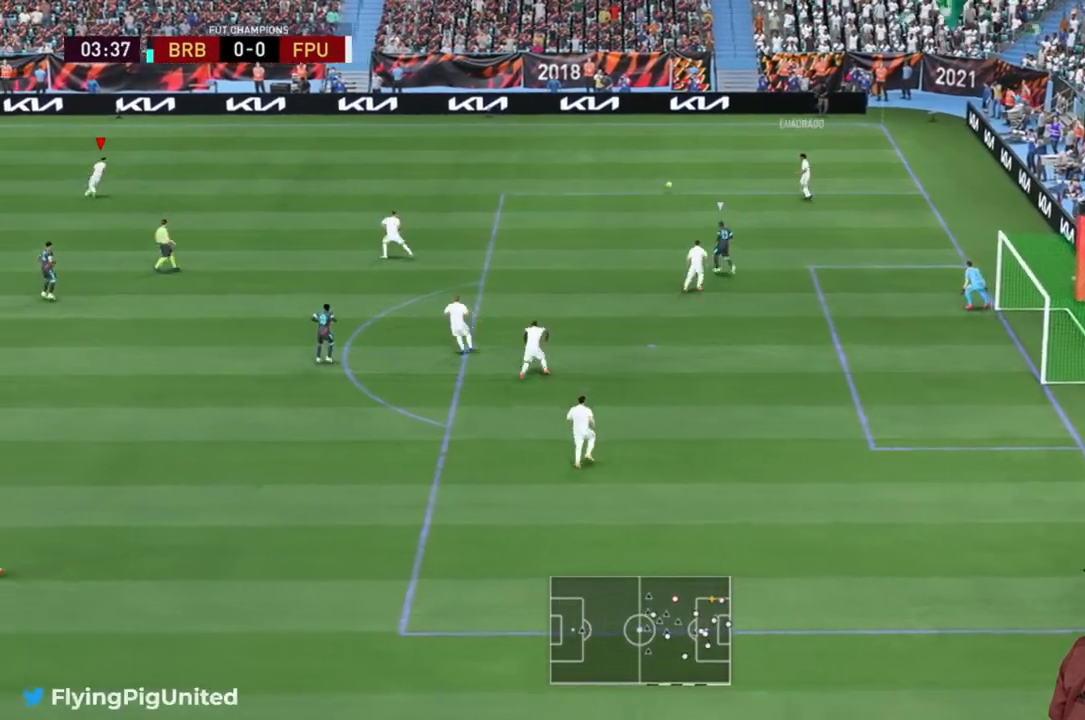
{"buttons": [], "left_stick": "down-left", "right_stick": "center", "events": [[500, "left_stick", "down-left"]]}
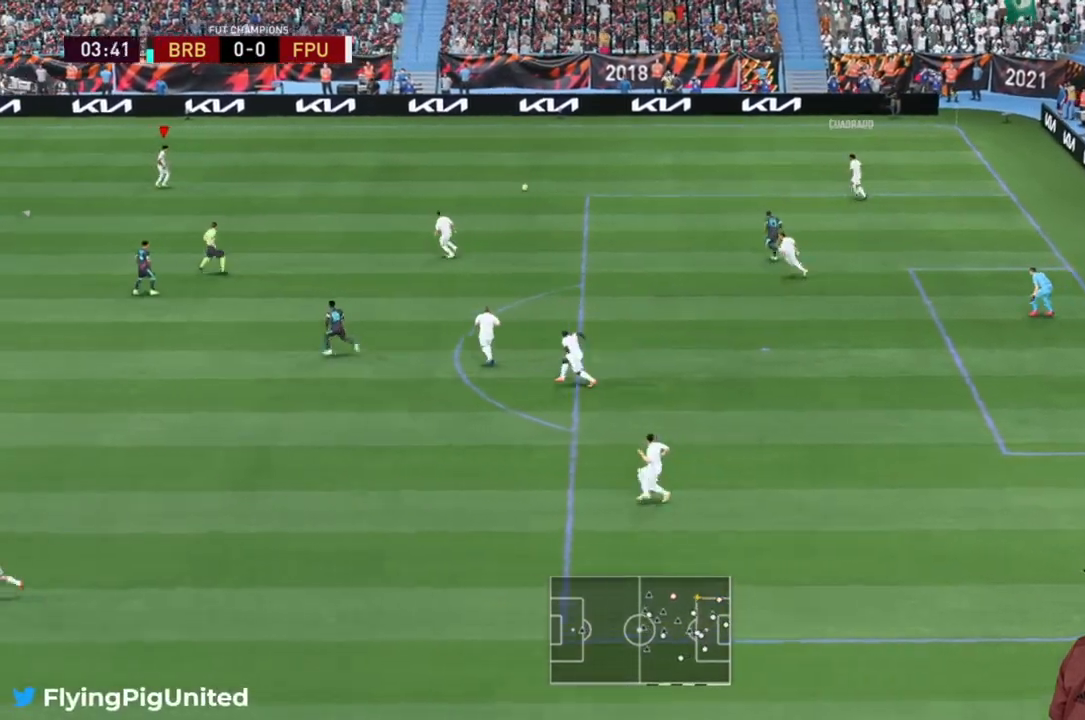
{"buttons": [], "left_stick": "down", "right_stick": "center", "events": [[333, "left_stick", "down"]]}
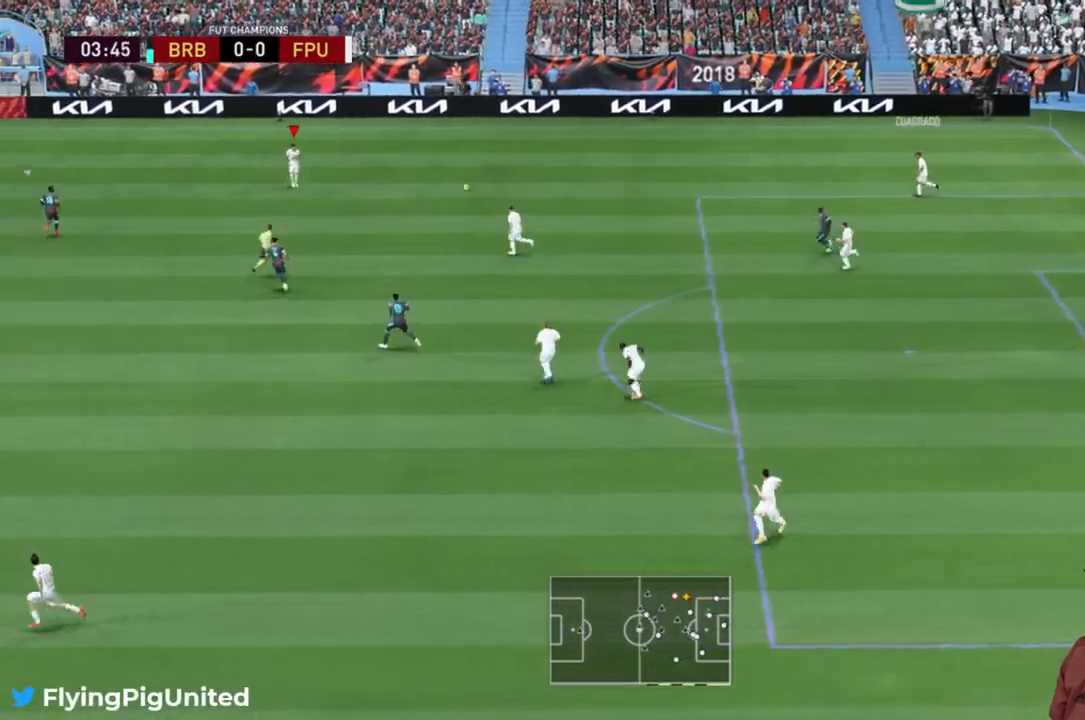
{"buttons": [], "left_stick": "left", "right_stick": "center", "events": [[83, "left_stick", "down-left"], [483, "left_stick", "left"]]}